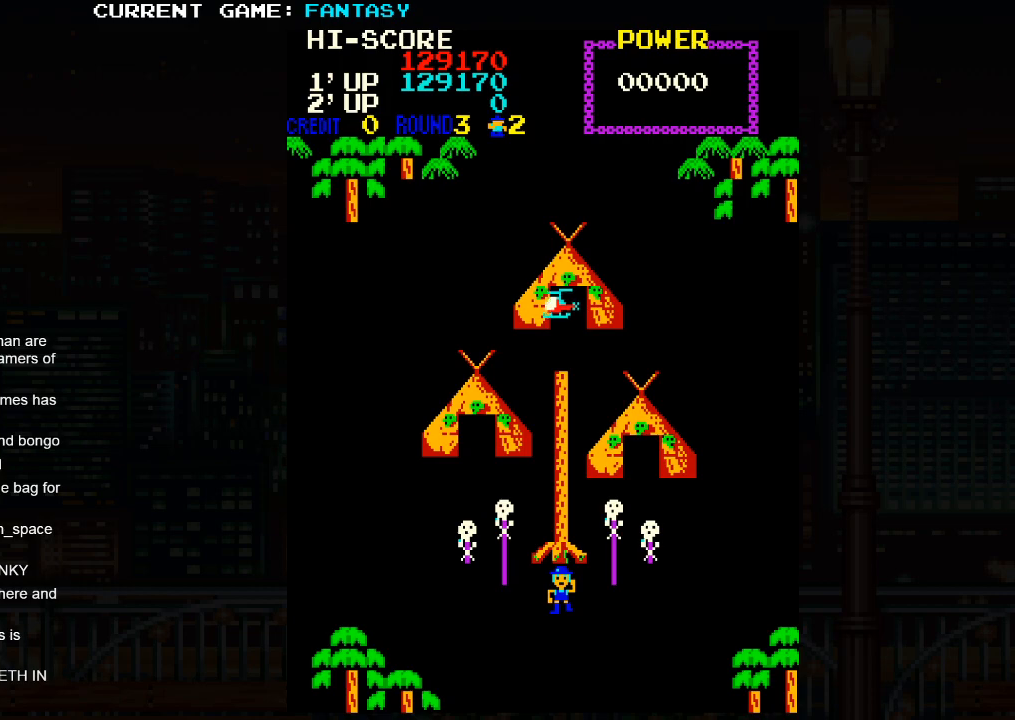
Gameplay with a controller (arcade stick); each line is a JSON object with the inputs held at the frame after it. "events" lists button and stick changes between this image and that frame as [ms after this image, input, new state], when the widget could be followed in between. Not read: L3 R3.
{"buttons": ["SQUARE"], "left_stick": "center", "events": [[367, "TRIANGLE", "down"], [400, "SQUARE", "down"], [483, "TRIANGLE", "up"]]}
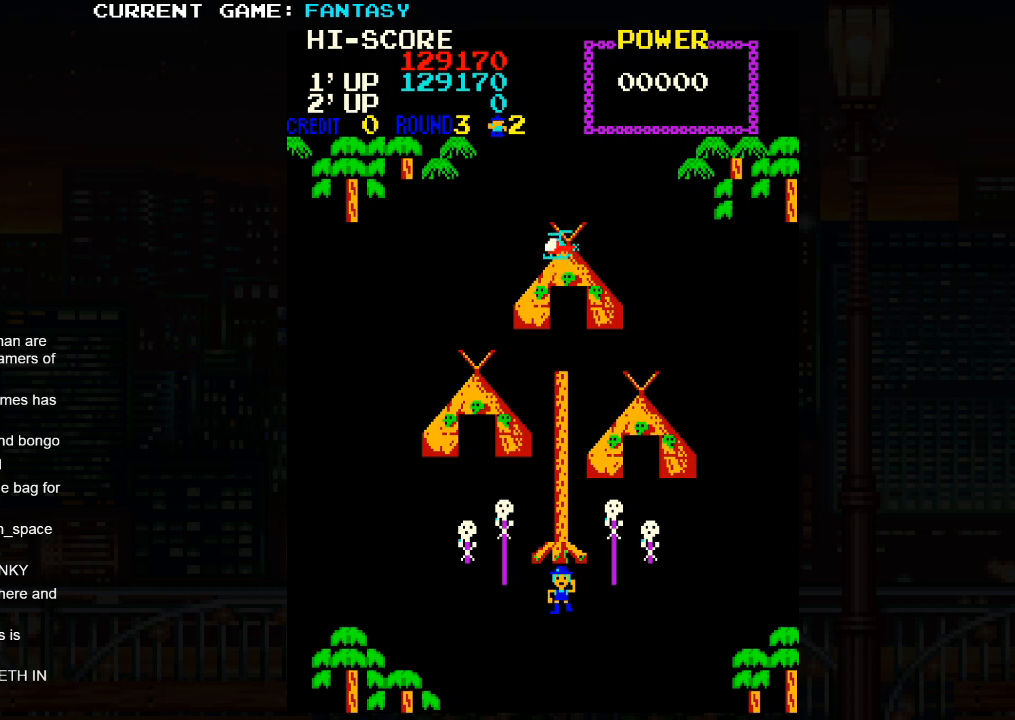
{"buttons": [], "left_stick": "center", "events": [[50, "SQUARE", "up"], [217, "TRIANGLE", "down"], [267, "SQUARE", "down"], [317, "TRIANGLE", "up"], [367, "SQUARE", "up"]]}
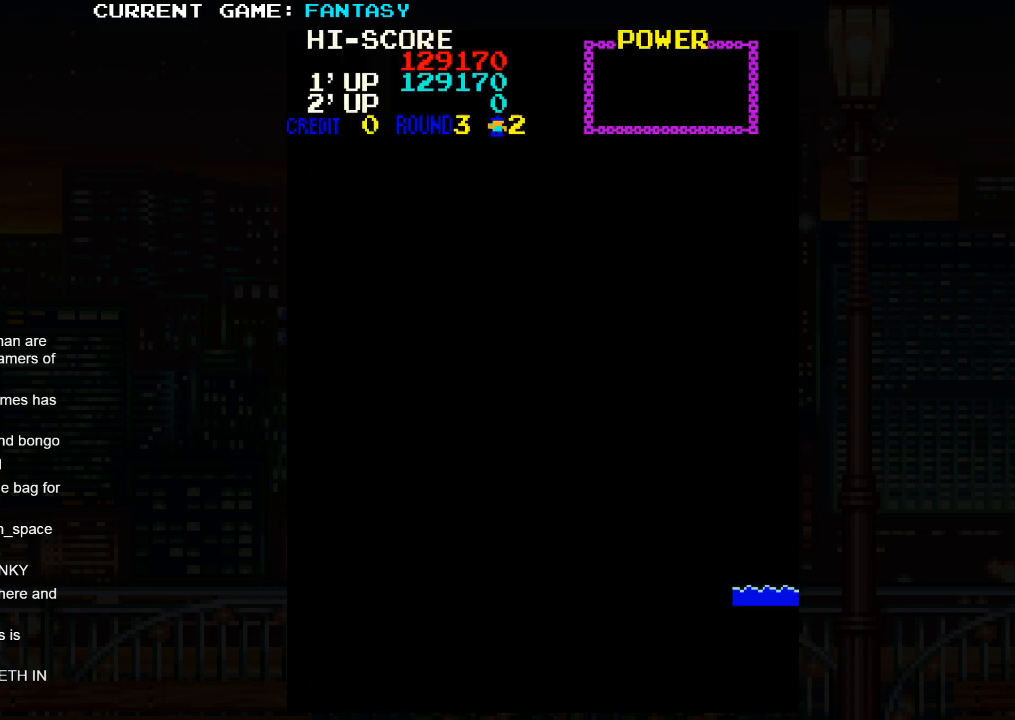
{"buttons": ["TRIANGLE"], "left_stick": "center", "events": [[217, "TRIANGLE", "down"], [283, "SQUARE", "down"], [300, "TRIANGLE", "up"], [383, "SQUARE", "up"], [500, "TRIANGLE", "down"]]}
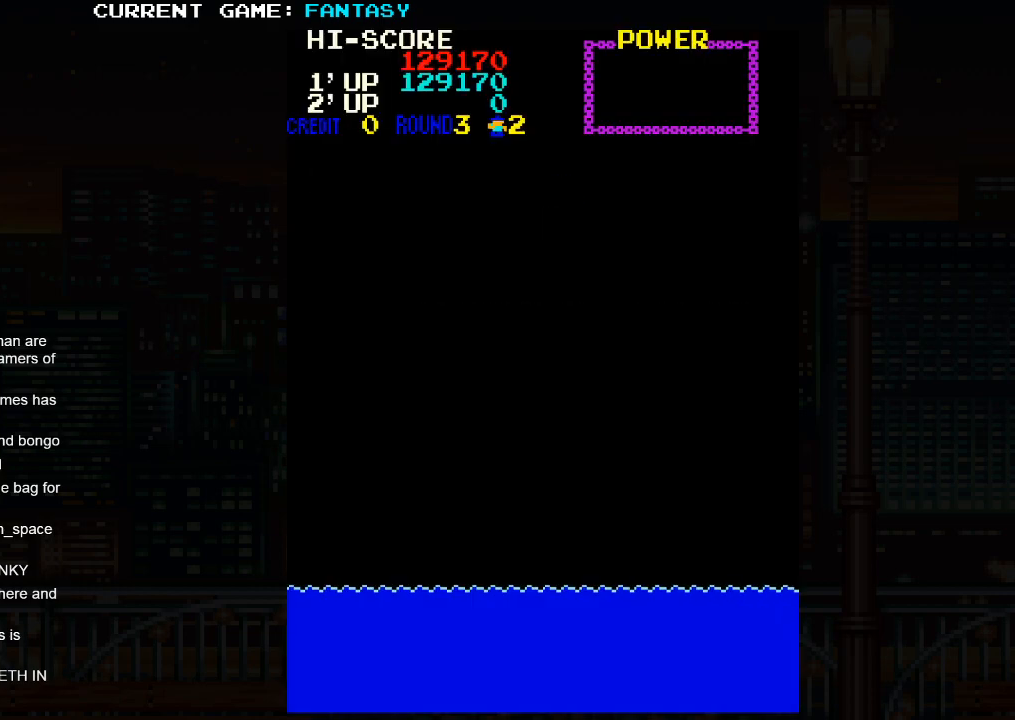
{"buttons": [], "left_stick": "center", "events": [[50, "TRIANGLE", "up"], [83, "SQUARE", "down"], [150, "SQUARE", "up"], [333, "TRIANGLE", "down"], [383, "SQUARE", "down"], [417, "TRIANGLE", "up"], [483, "SQUARE", "up"]]}
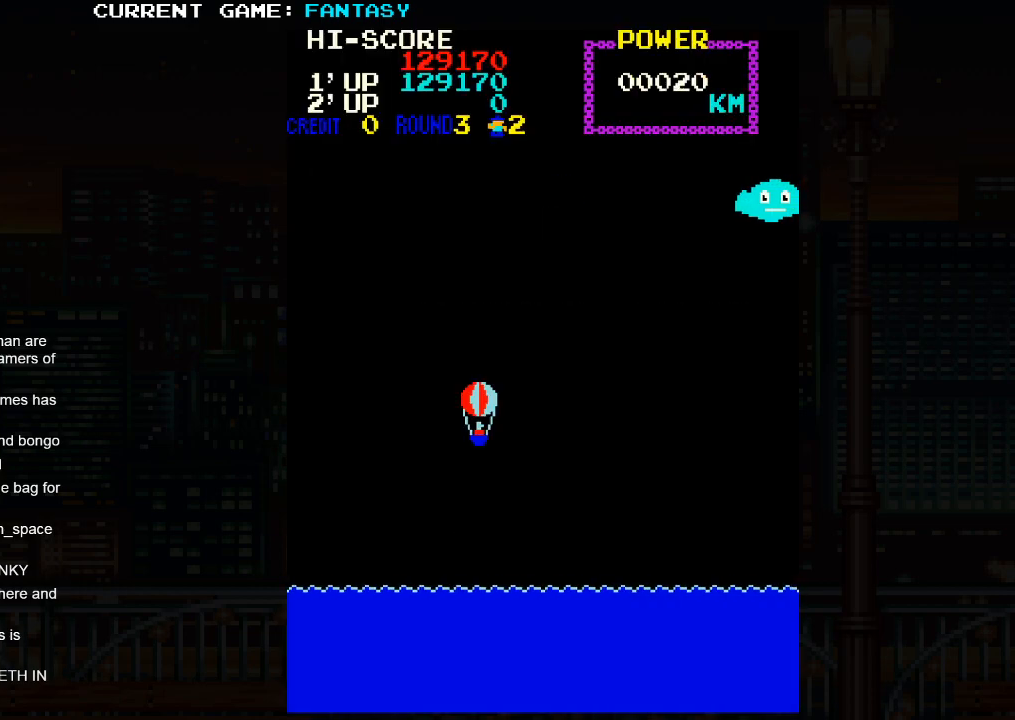
{"buttons": ["TRIANGLE"], "left_stick": "left", "events": [[67, "left_stick", "left"], [133, "left_stick", "down-left"], [167, "TRIANGLE", "down"], [233, "SQUARE", "down"], [267, "TRIANGLE", "up"], [300, "SQUARE", "up"], [417, "left_stick", "left"], [467, "TRIANGLE", "down"]]}
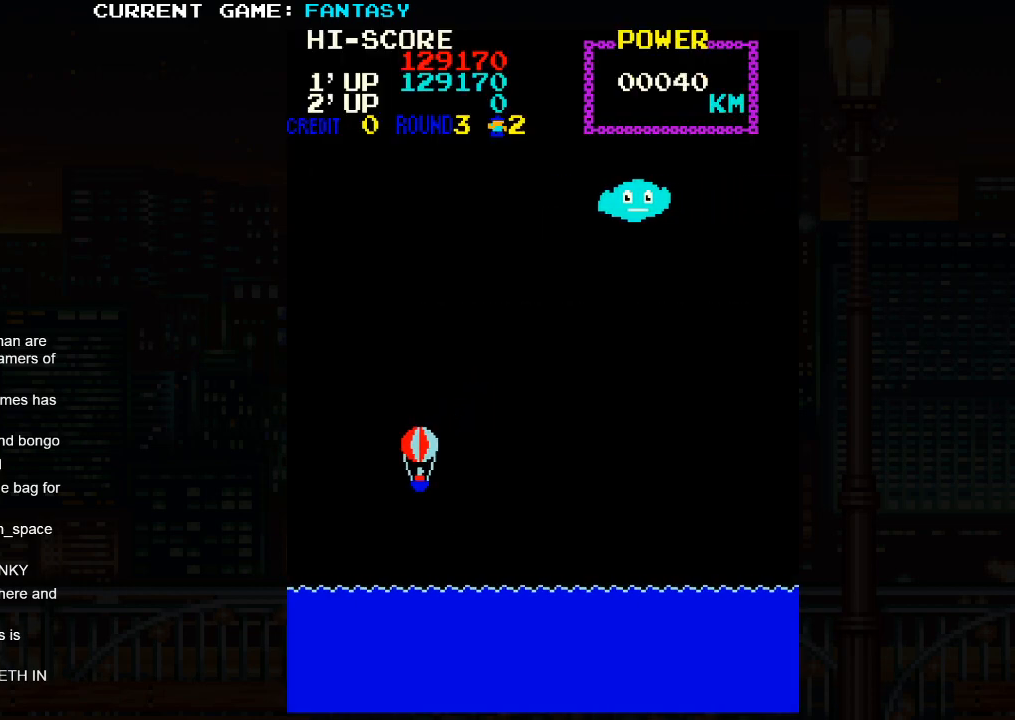
{"buttons": [], "left_stick": "left", "events": [[50, "SQUARE", "down"], [67, "TRIANGLE", "up"], [117, "SQUARE", "up"], [283, "TRIANGLE", "down"], [350, "SQUARE", "down"], [383, "TRIANGLE", "up"], [433, "SQUARE", "up"]]}
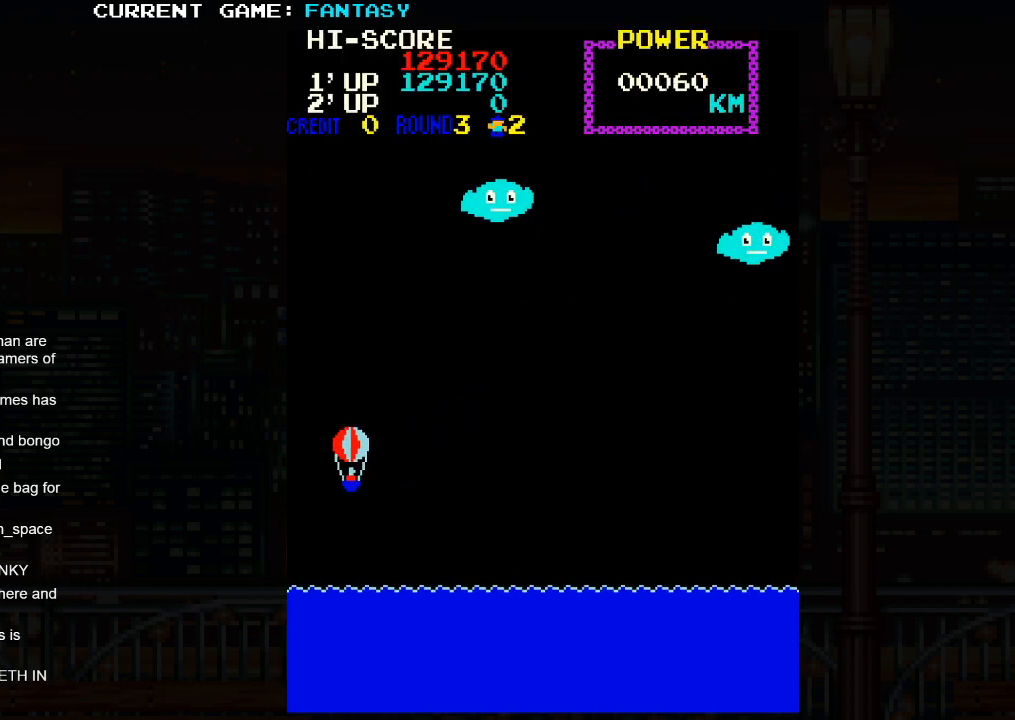
{"buttons": [], "left_stick": "center", "events": [[217, "left_stick", "center"]]}
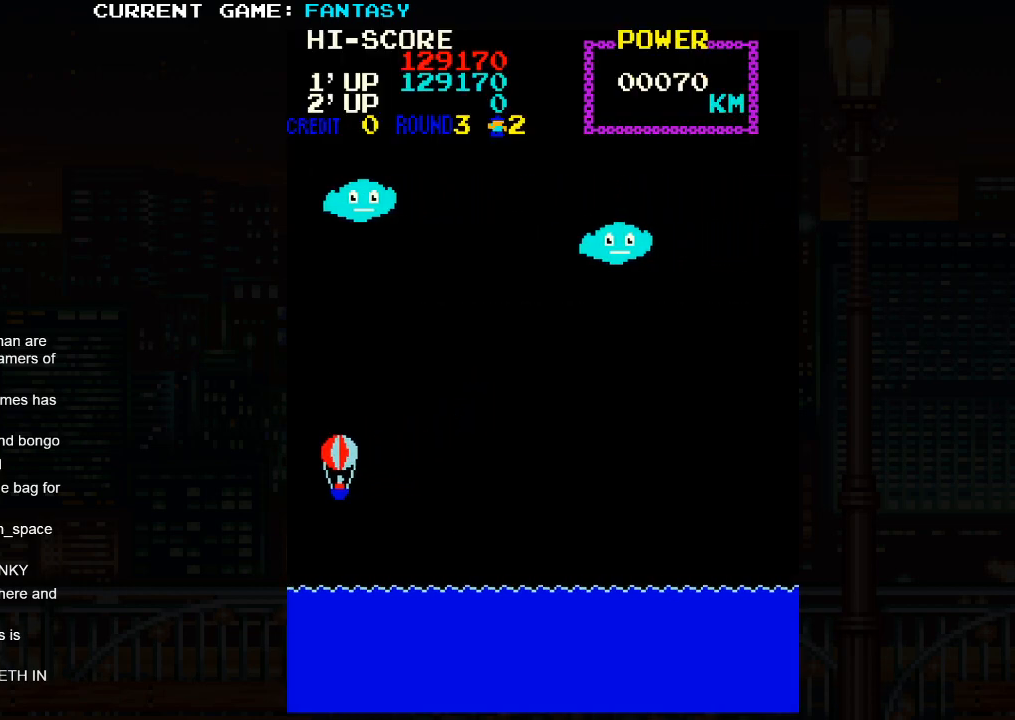
{"buttons": [], "left_stick": "center", "events": []}
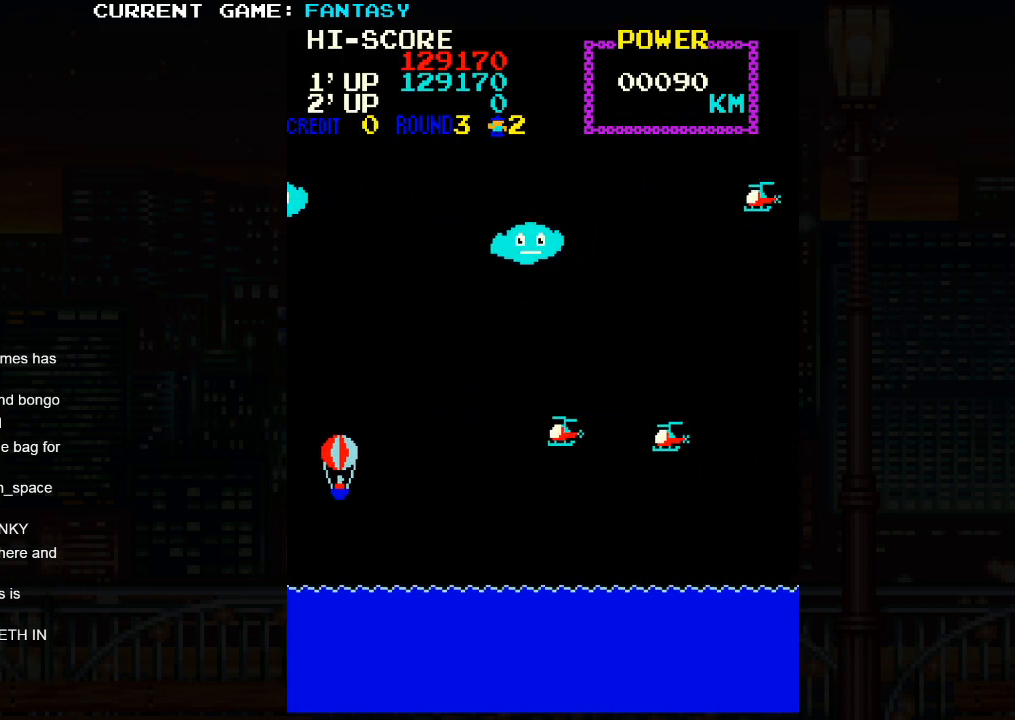
{"buttons": [], "left_stick": "center", "events": [[117, "left_stick", "down"], [267, "left_stick", "center"]]}
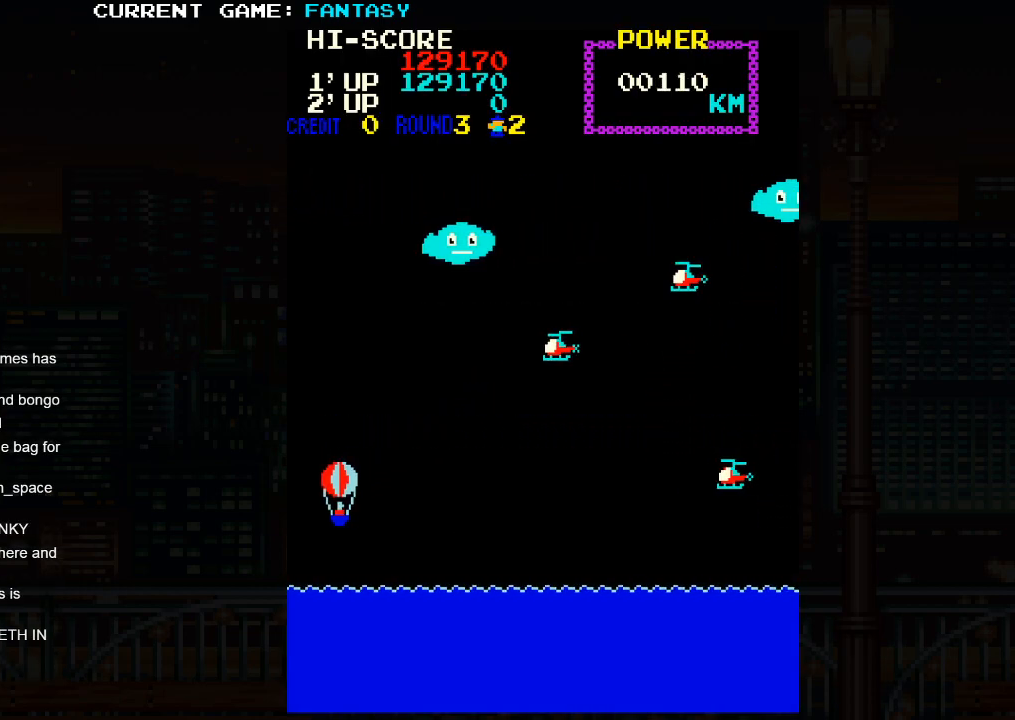
{"buttons": [], "left_stick": "down", "events": [[350, "left_stick", "down"]]}
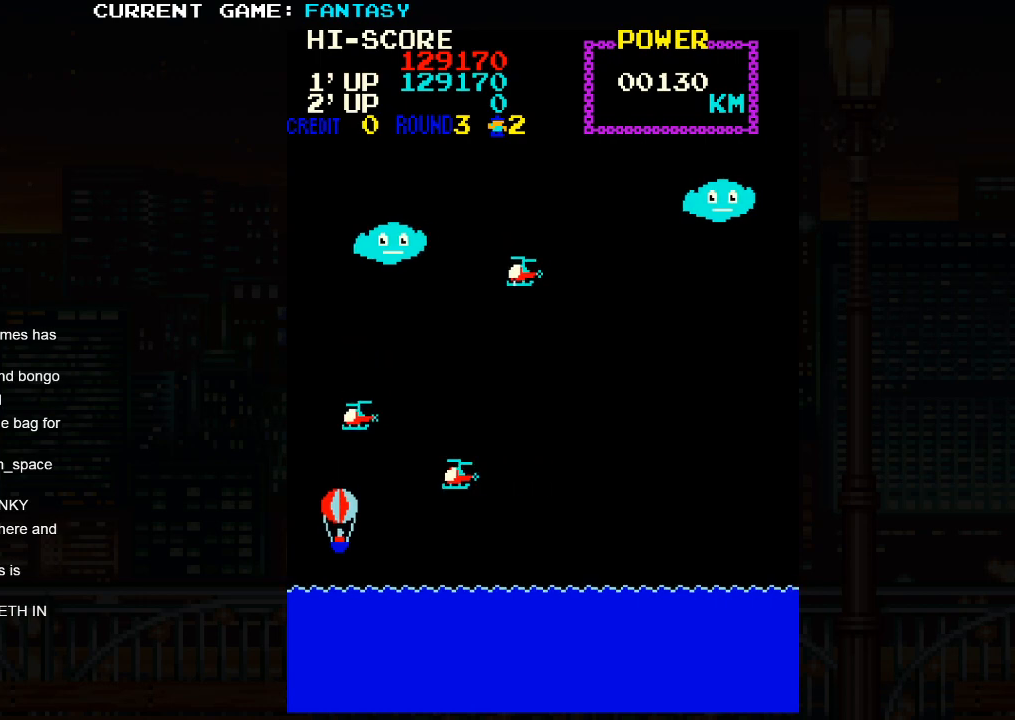
{"buttons": [], "left_stick": "up", "events": [[67, "left_stick", "right"], [383, "left_stick", "up"]]}
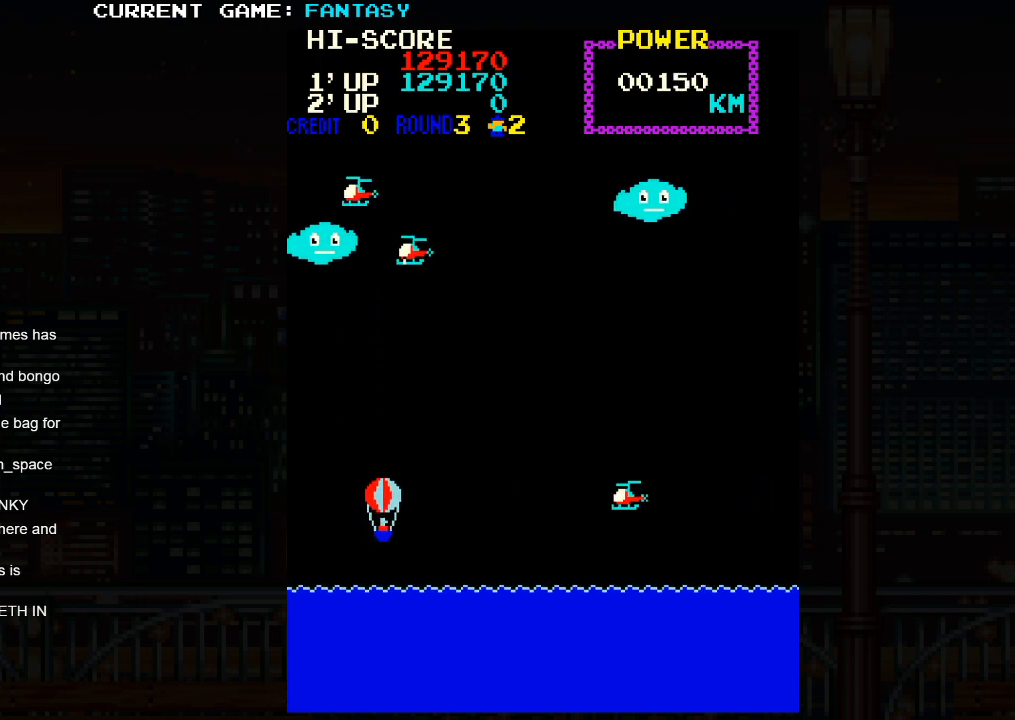
{"buttons": [], "left_stick": "left", "events": [[267, "left_stick", "up-right"], [467, "left_stick", "left"]]}
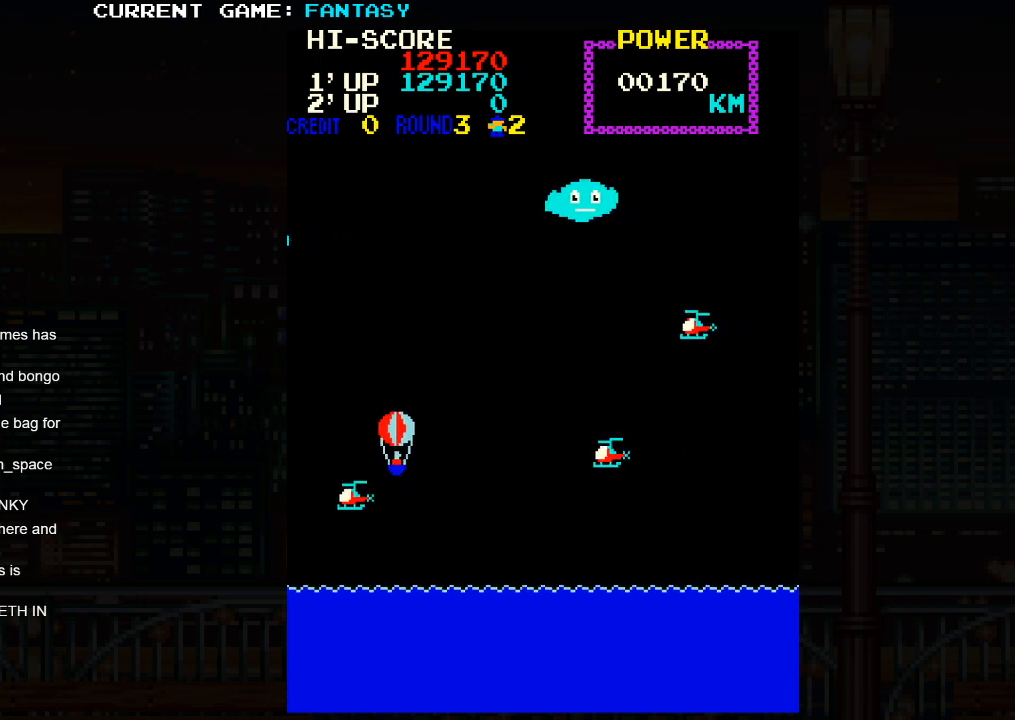
{"buttons": [], "left_stick": "down-left", "events": [[50, "left_stick", "down-left"]]}
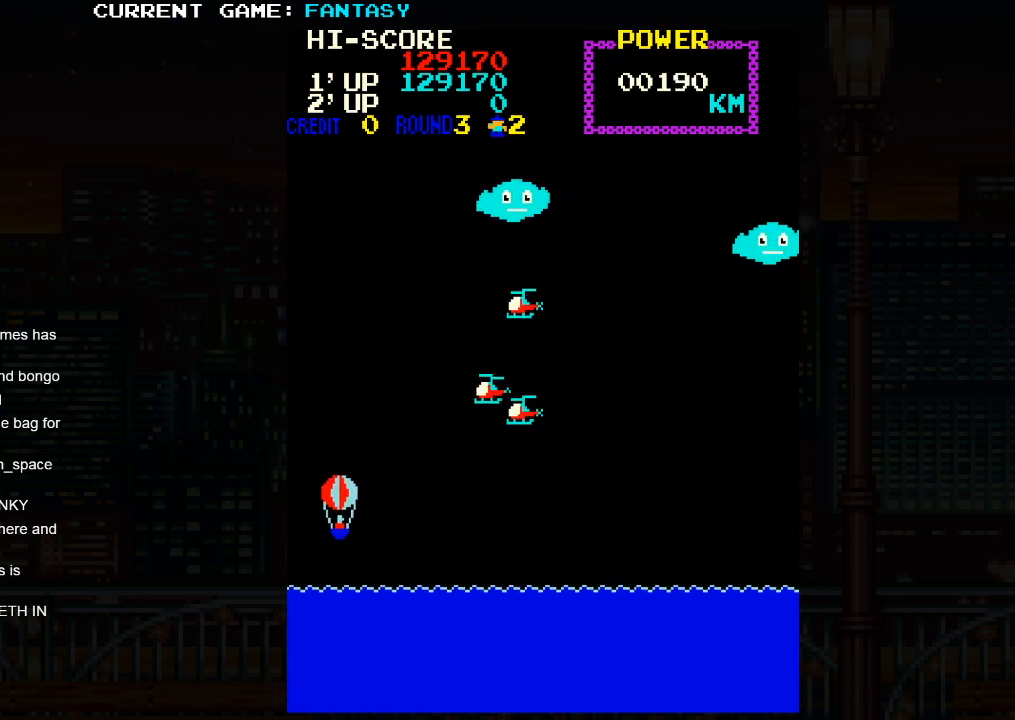
{"buttons": [], "left_stick": "right", "events": [[17, "left_stick", "center"], [267, "left_stick", "right"]]}
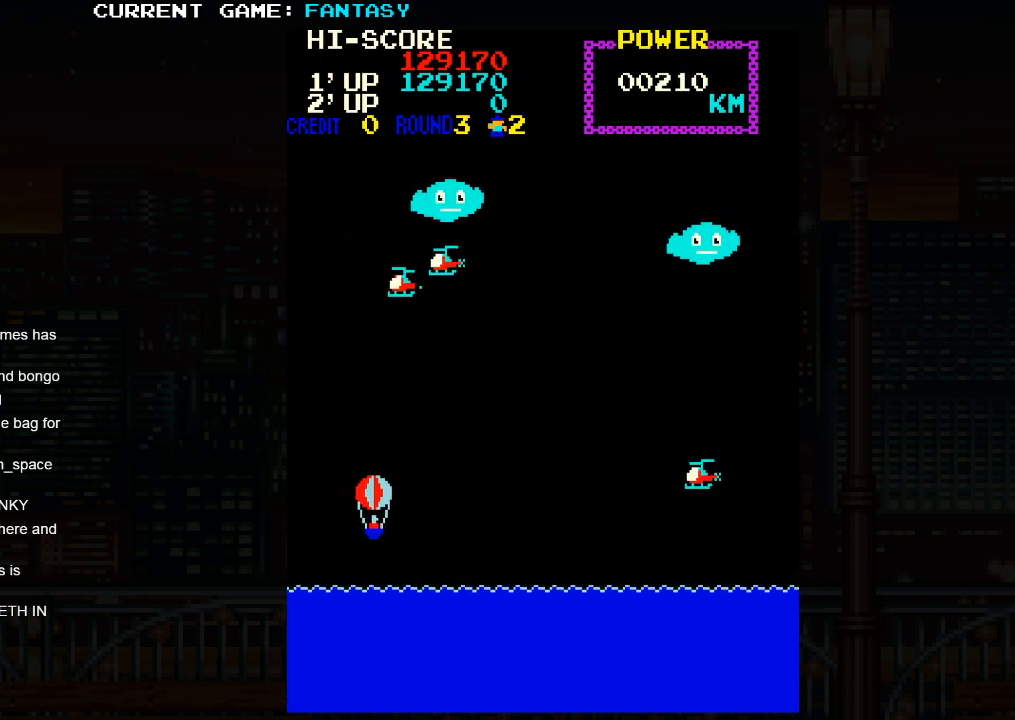
{"buttons": [], "left_stick": "center", "events": [[117, "left_stick", "down"], [267, "left_stick", "center"]]}
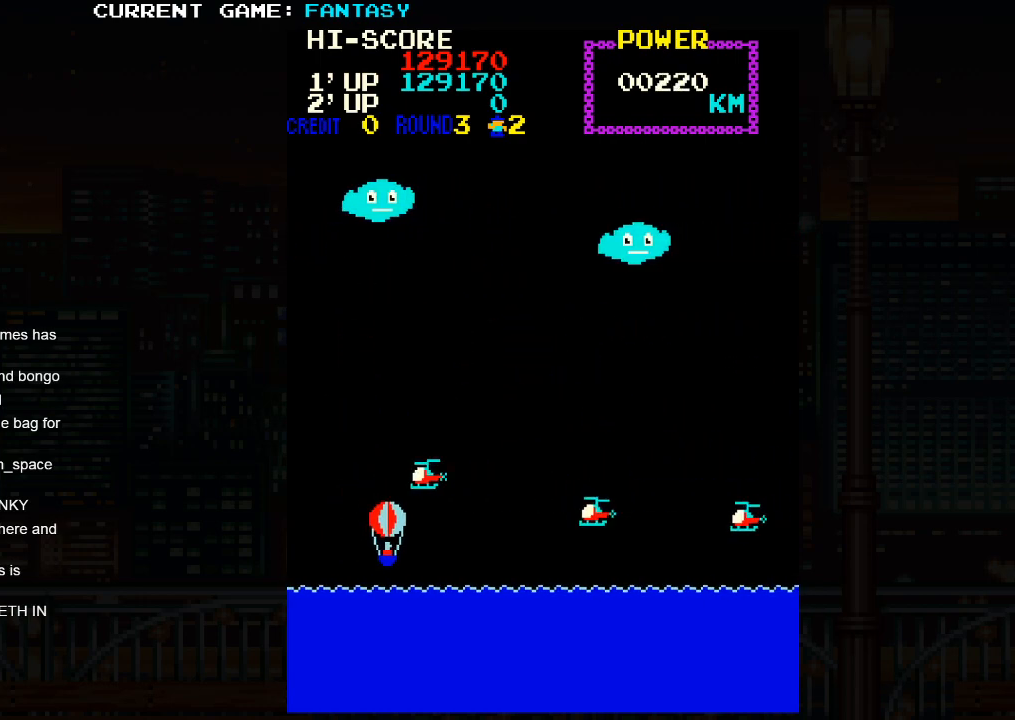
{"buttons": [], "left_stick": "up-left", "events": [[217, "left_stick", "up-left"]]}
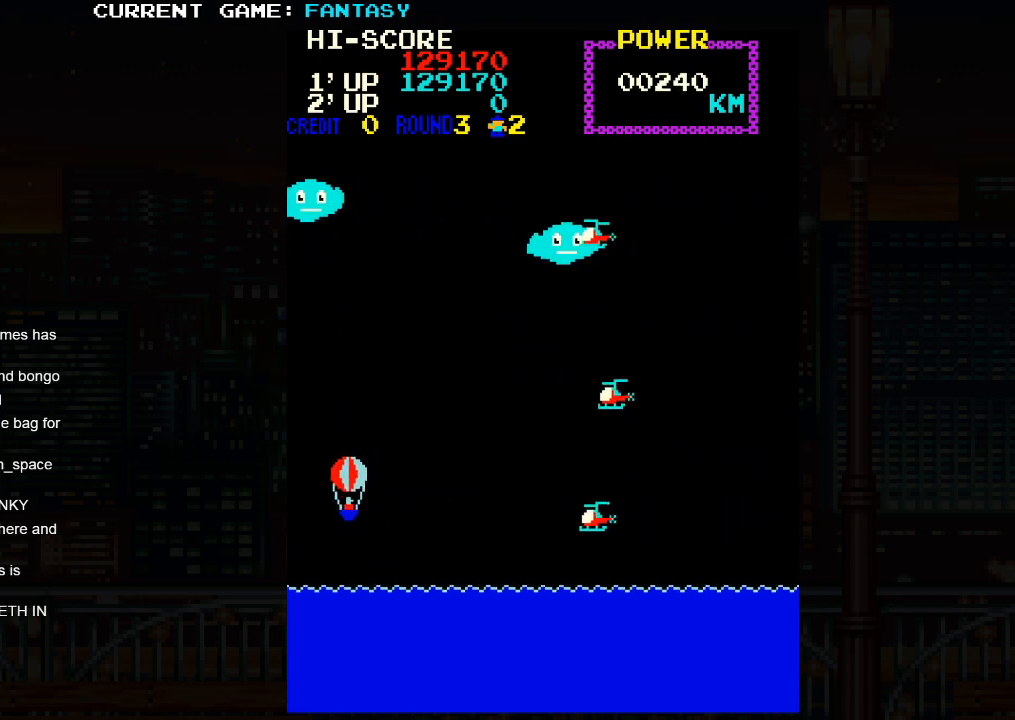
{"buttons": [], "left_stick": "down", "events": [[250, "left_stick", "center"], [500, "left_stick", "down"]]}
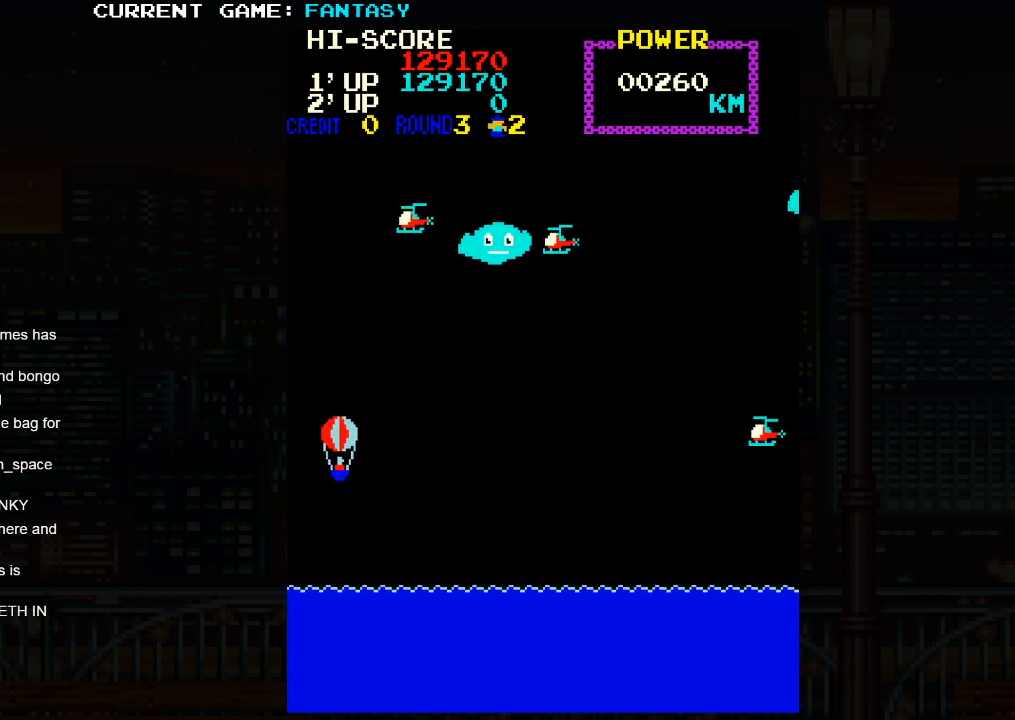
{"buttons": [], "left_stick": "center", "events": [[167, "left_stick", "center"], [383, "left_stick", "down"], [483, "left_stick", "center"]]}
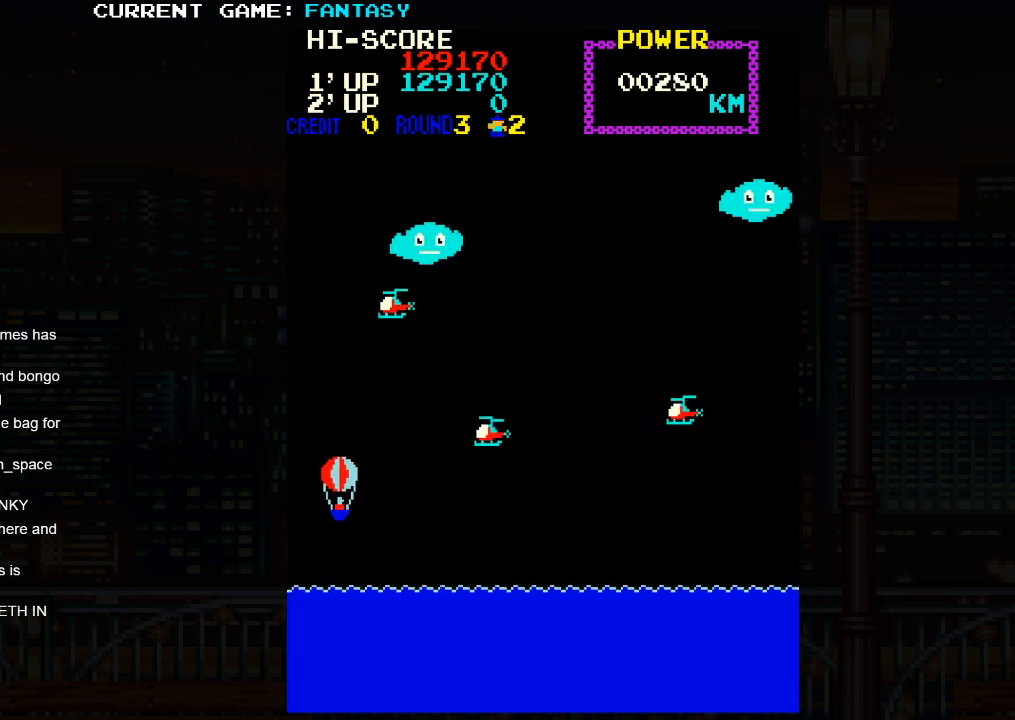
{"buttons": [], "left_stick": "left", "events": [[100, "left_stick", "right"], [333, "left_stick", "center"], [483, "left_stick", "left"]]}
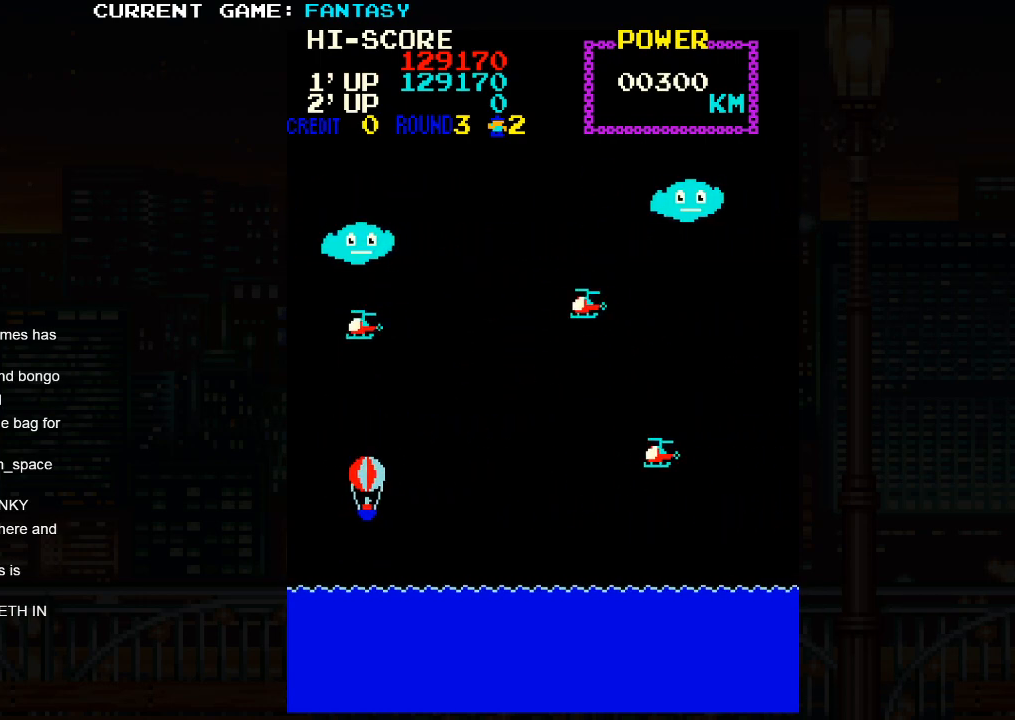
{"buttons": [], "left_stick": "right", "events": [[233, "left_stick", "down"], [367, "left_stick", "right"]]}
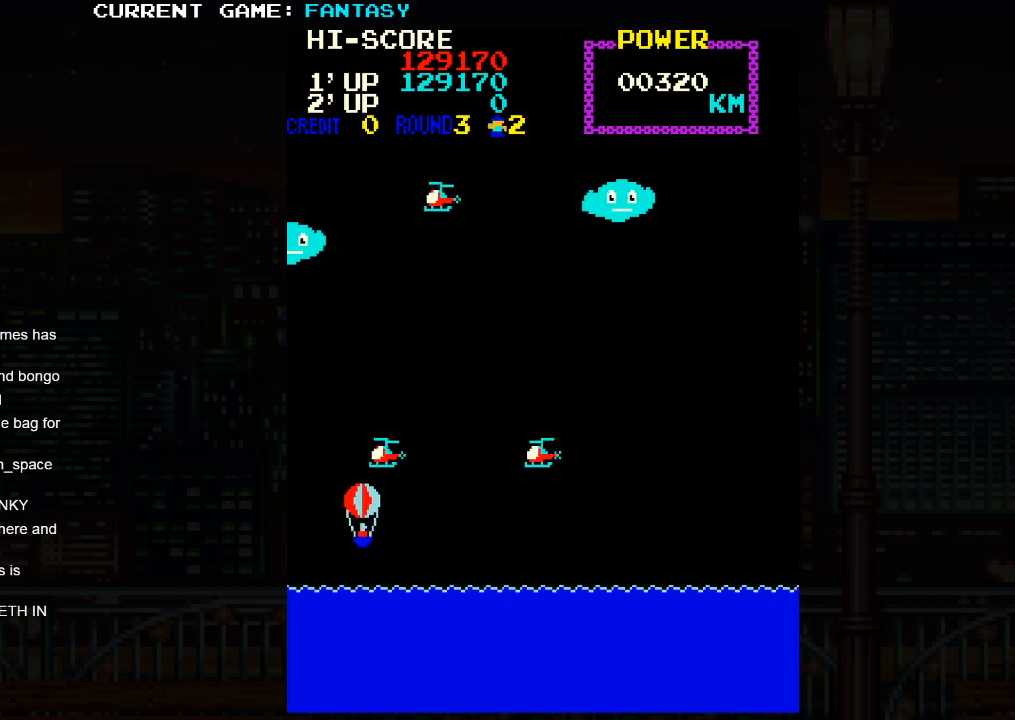
{"buttons": [], "left_stick": "center", "events": [[133, "left_stick", "center"], [267, "left_stick", "left"], [500, "left_stick", "center"]]}
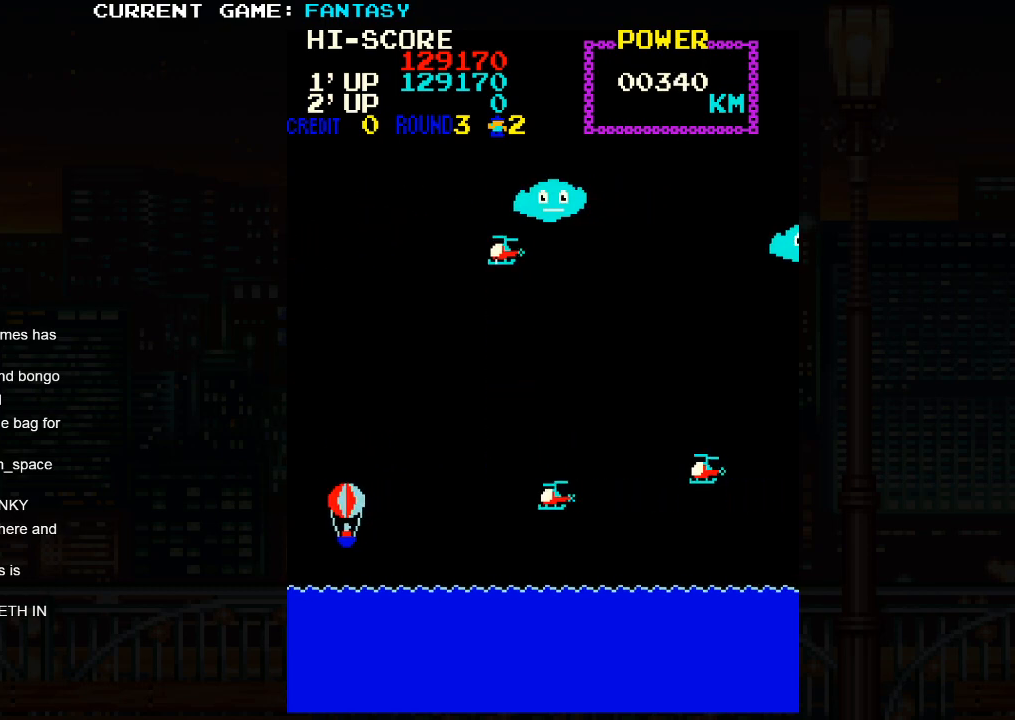
{"buttons": [], "left_stick": "right", "events": [[67, "left_stick", "down"], [267, "left_stick", "center"], [350, "left_stick", "right"]]}
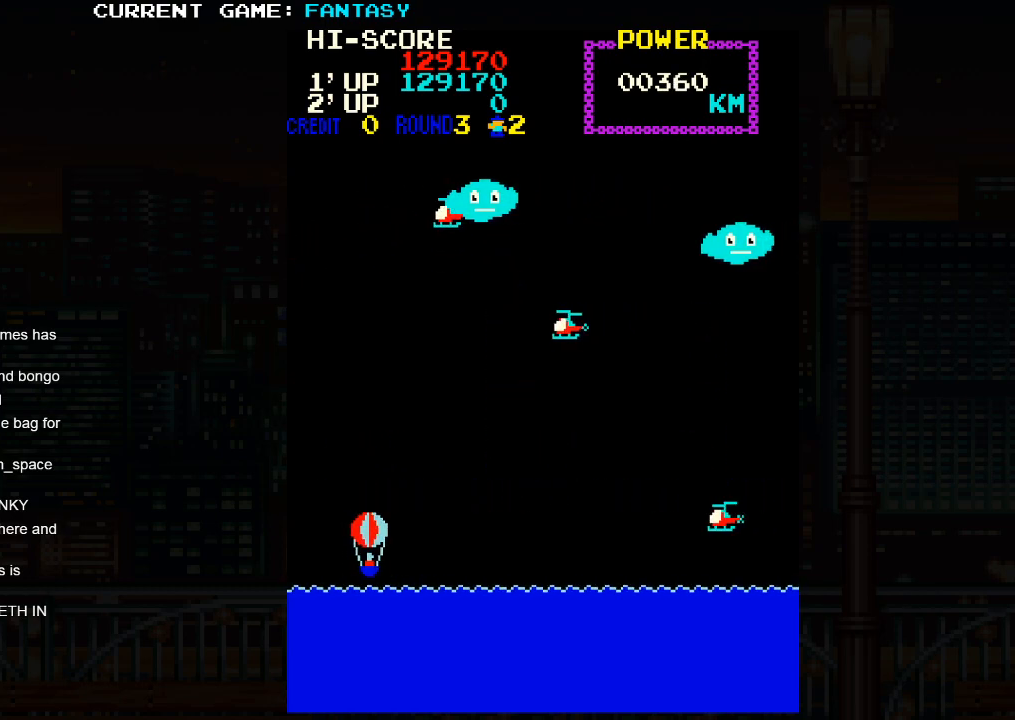
{"buttons": [], "left_stick": "up", "events": [[100, "left_stick", "up"]]}
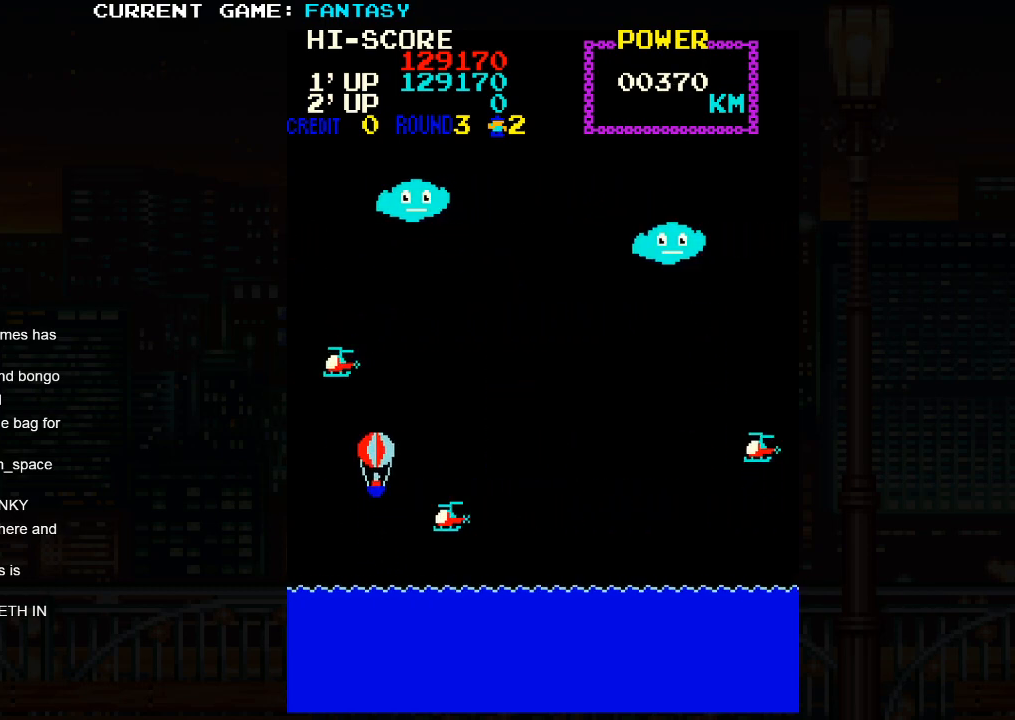
{"buttons": [], "left_stick": "left", "events": [[17, "left_stick", "right"], [283, "left_stick", "center"], [333, "left_stick", "left"]]}
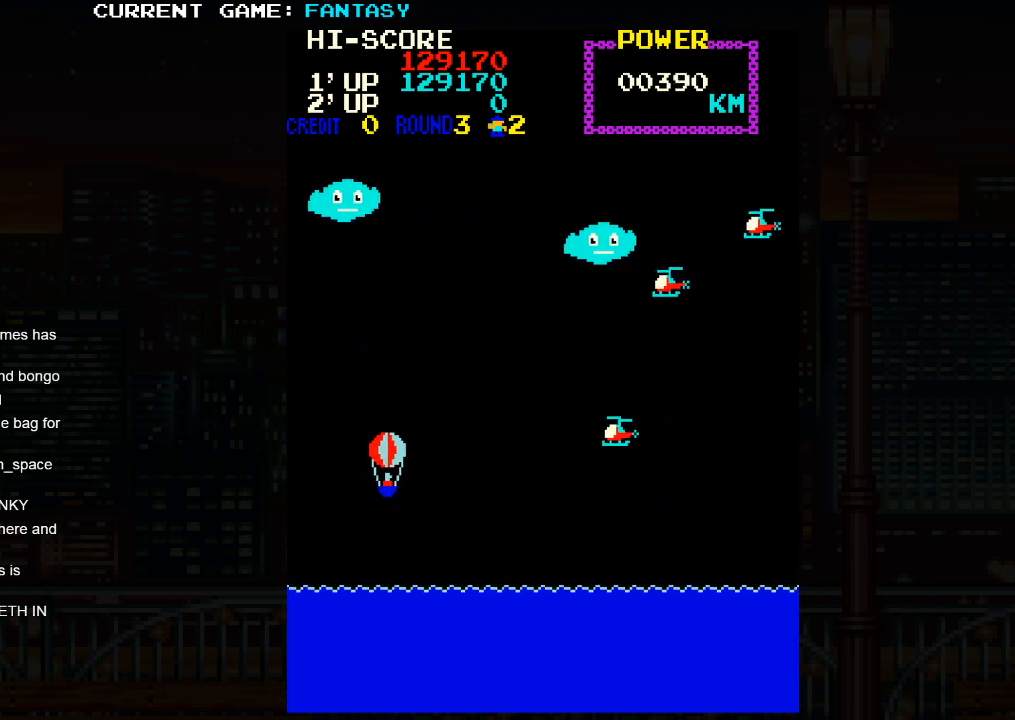
{"buttons": [], "left_stick": "right", "events": [[350, "left_stick", "down"], [467, "left_stick", "right"]]}
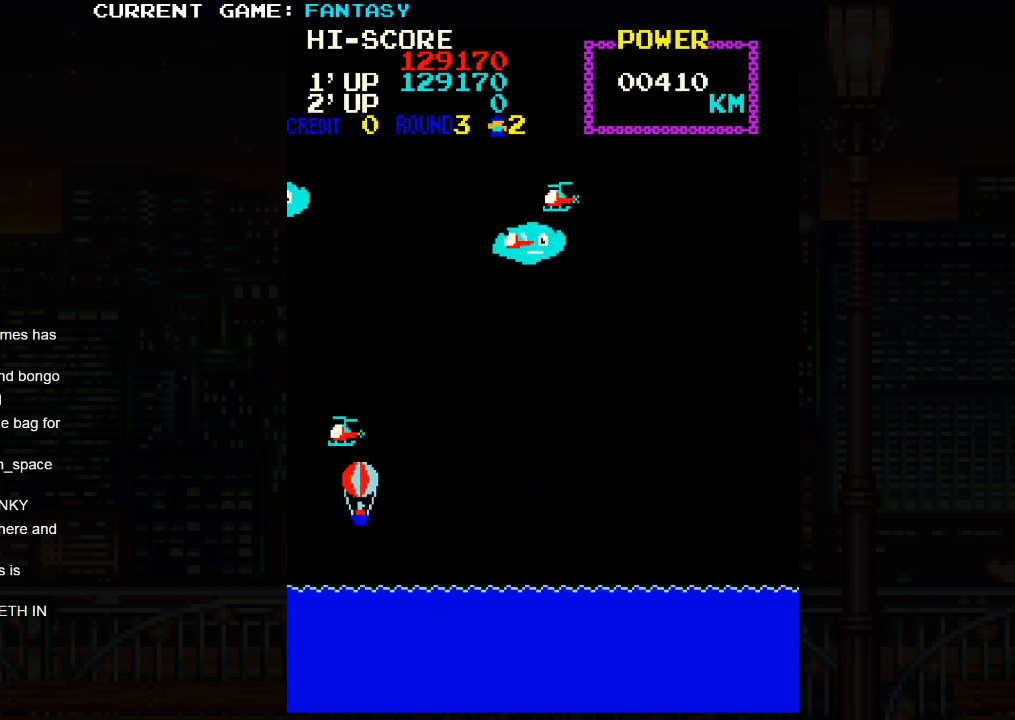
{"buttons": [], "left_stick": "down", "events": [[67, "left_stick", "up"], [150, "left_stick", "center"], [317, "left_stick", "down"]]}
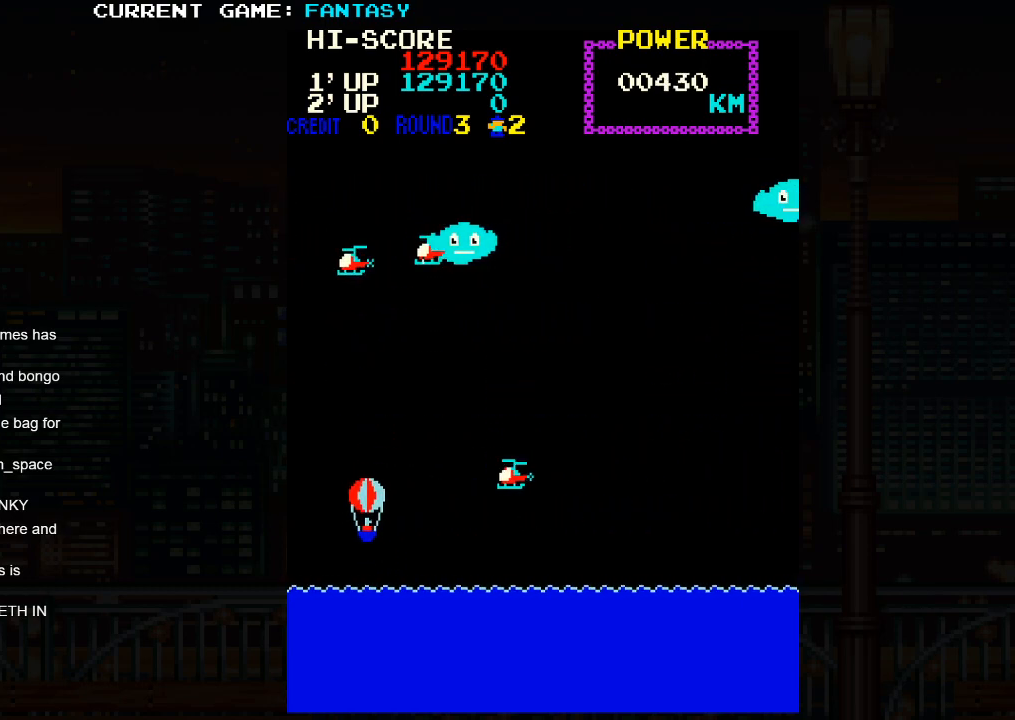
{"buttons": [], "left_stick": "center", "events": [[50, "left_stick", "center"]]}
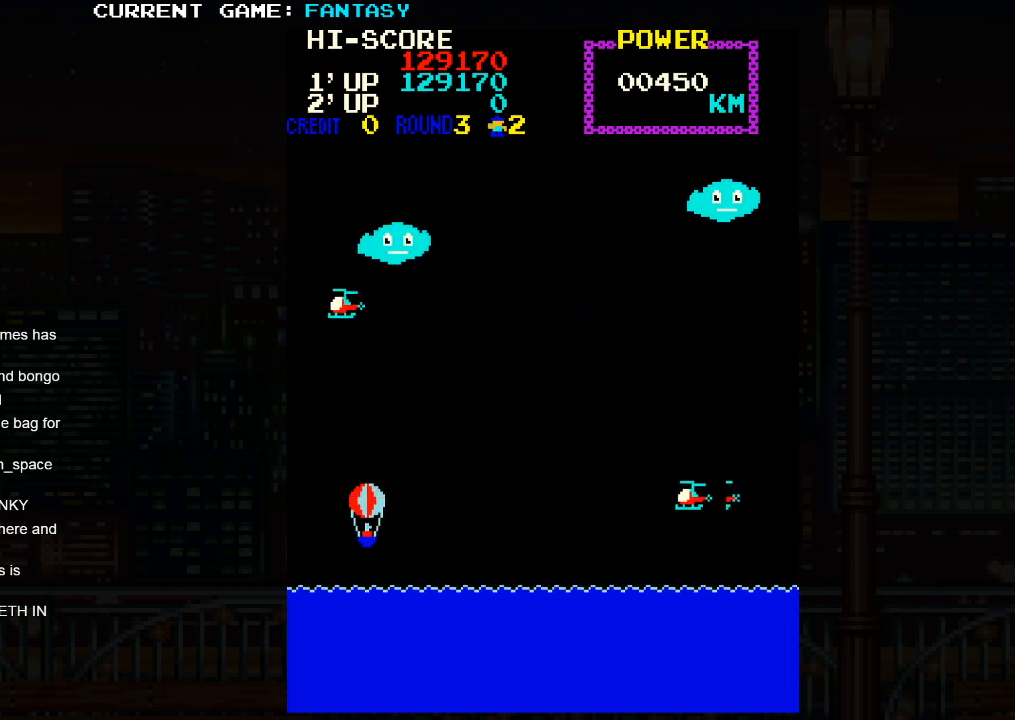
{"buttons": [], "left_stick": "center", "events": [[267, "left_stick", "down"], [450, "left_stick", "center"]]}
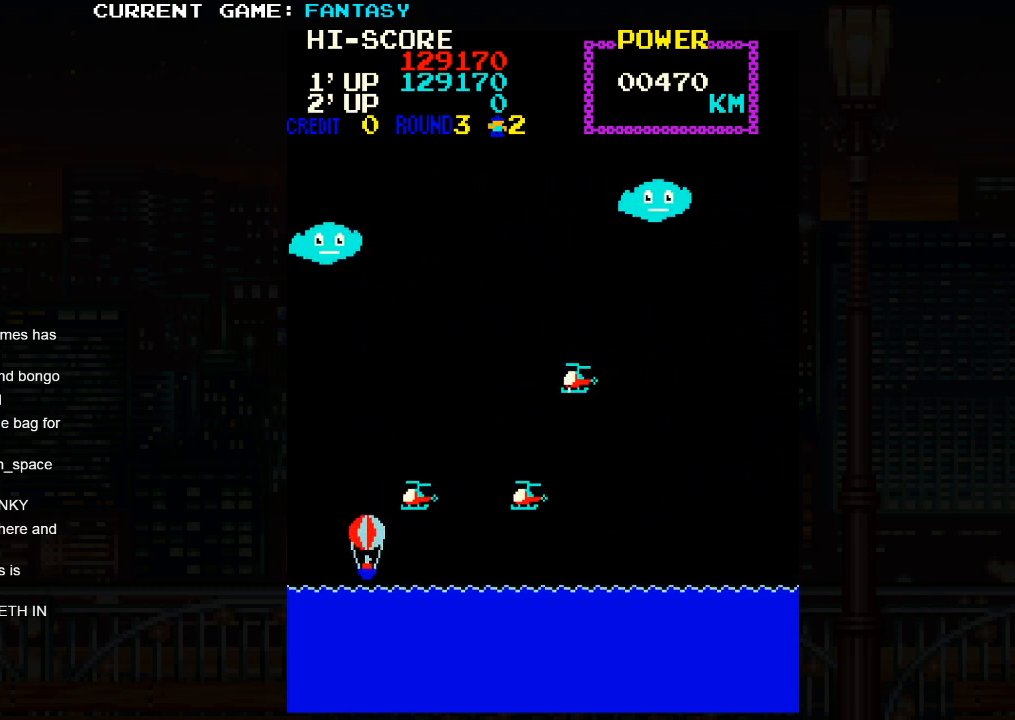
{"buttons": [], "left_stick": "up-right", "events": [[333, "left_stick", "up-left"], [467, "left_stick", "up-right"]]}